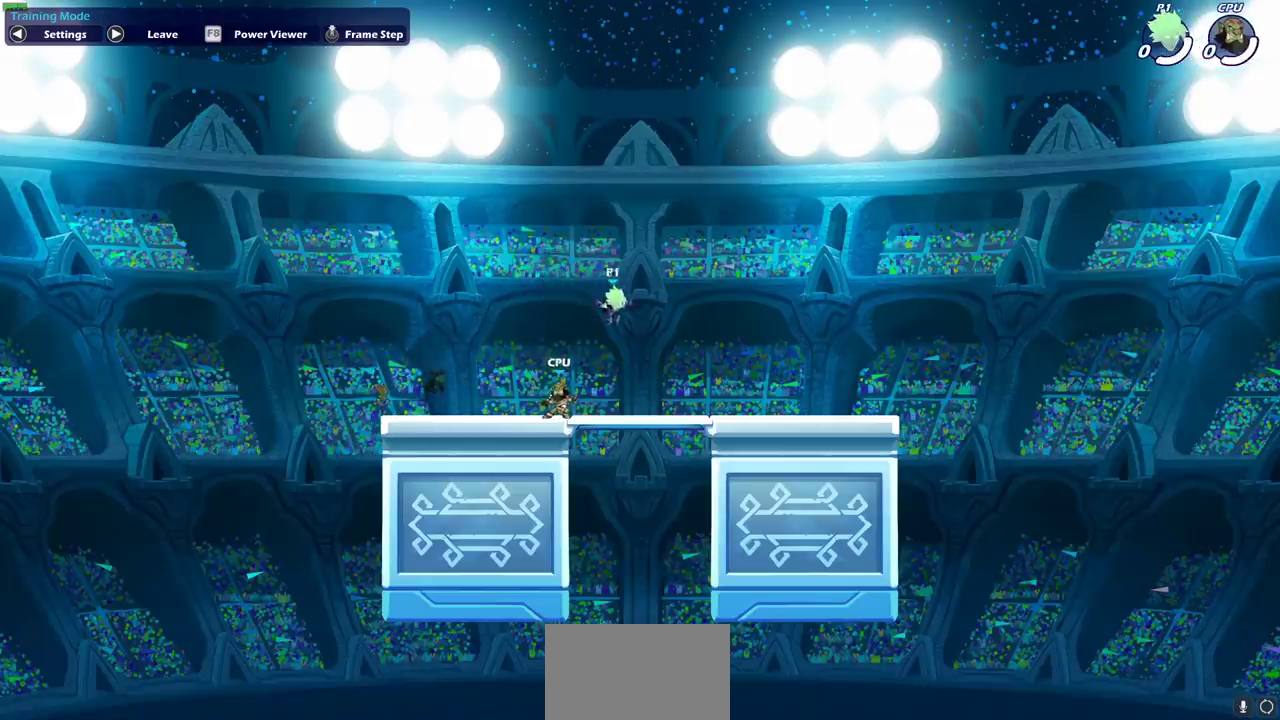
Gameplay with a controller (PlayStation layout); each line is a JSON object with the inputs held at the frame after it (dt_ms = milliseconds from this image to that frame). "events" lists button and stick changes between this image and that frame as [ms after this image, input, new state], when the widget could be followed in between.
{"dt_ms": 700, "buttons": [], "left_stick": "center", "right_stick": "center"}
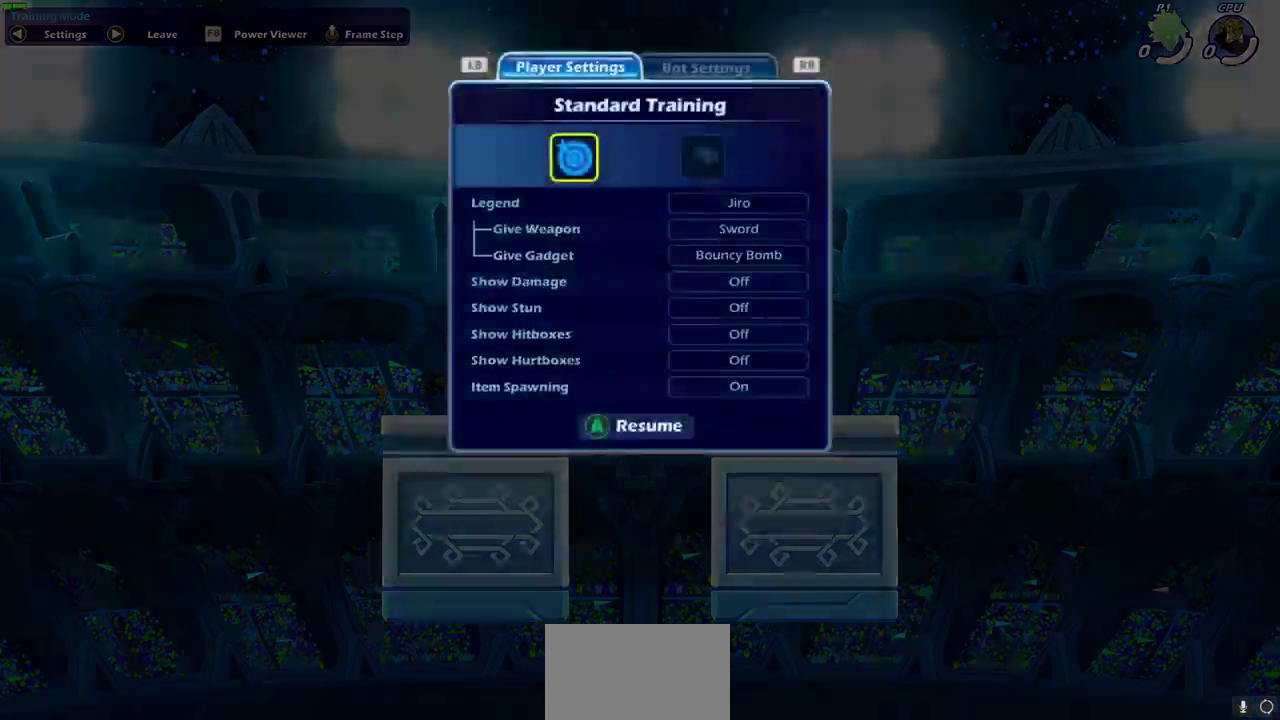
{"dt_ms": 500, "buttons": ["DPAD_DOWN"], "left_stick": "center", "right_stick": "center", "events": [[417, "DPAD_DOWN", "down"]]}
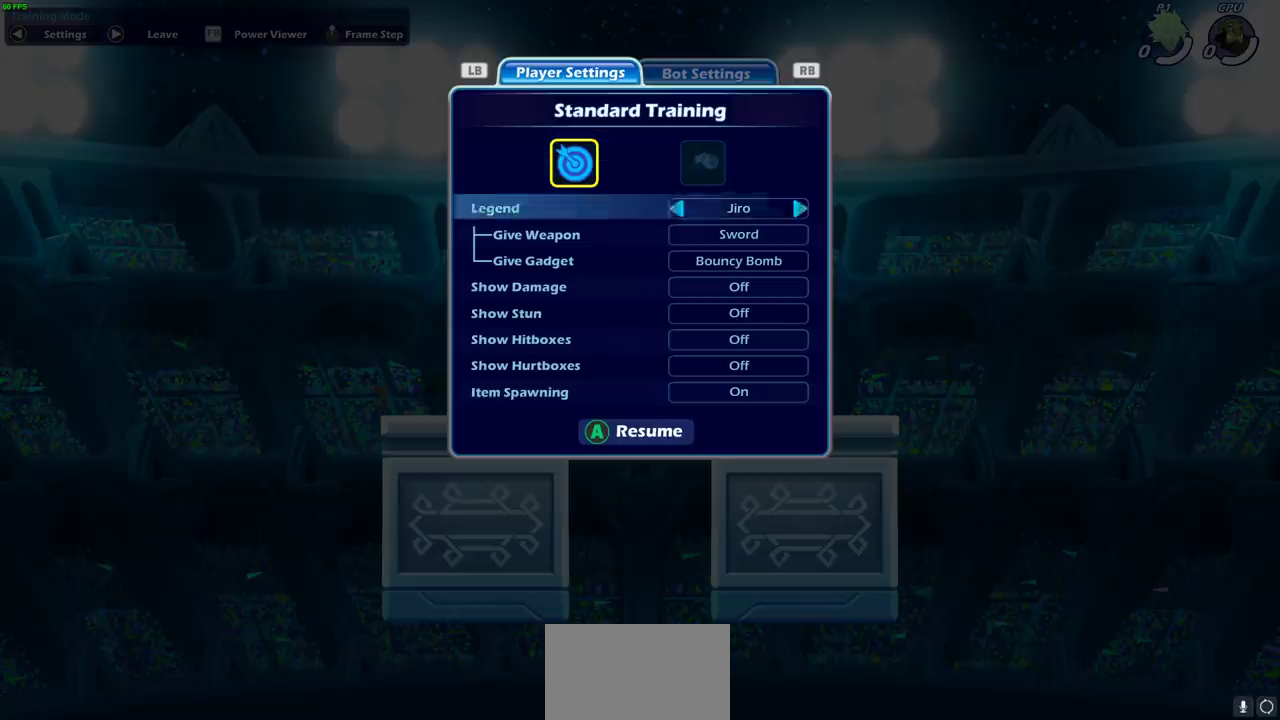
{"dt_ms": 700, "buttons": ["DPAD_UP"], "left_stick": "center", "right_stick": "center", "events": [[17, "DPAD_DOWN", "up"], [100, "DPAD_DOWN", "down"], [167, "DPAD_DOWN", "up"], [267, "DPAD_DOWN", "down"], [333, "DPAD_DOWN", "up"], [633, "DPAD_UP", "down"]]}
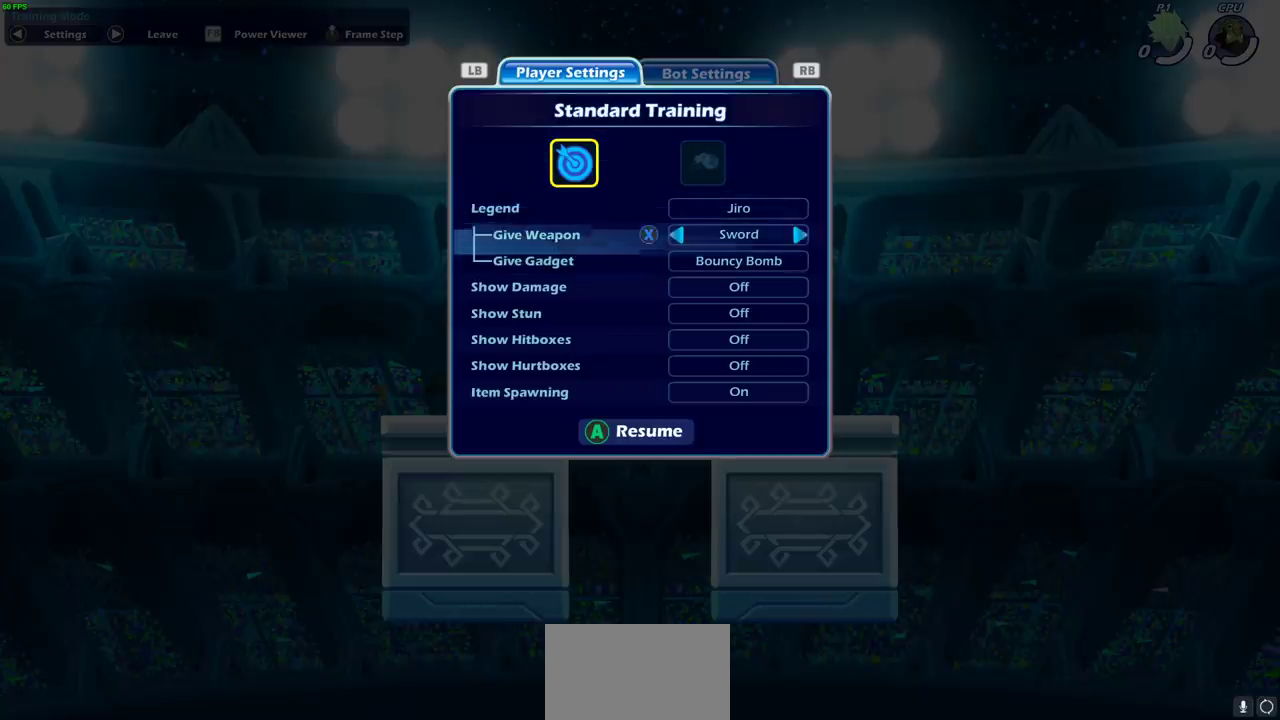
{"dt_ms": 300, "buttons": [], "left_stick": "center", "right_stick": "center", "events": [[67, "DPAD_UP", "up"], [133, "SQUARE", "down"], [217, "SQUARE", "up"]]}
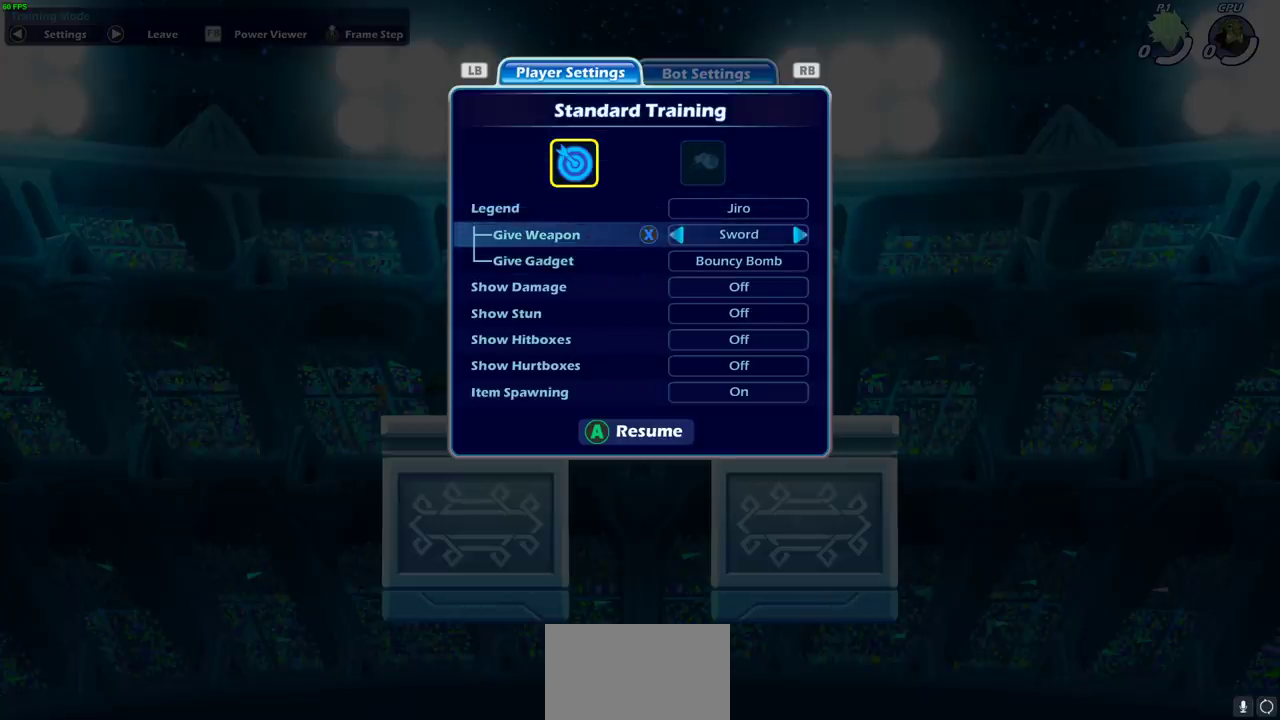
{"dt_ms": 500, "buttons": [], "left_stick": "center", "right_stick": "center", "events": [[233, "CIRCLE", "down"], [300, "CIRCLE", "up"]]}
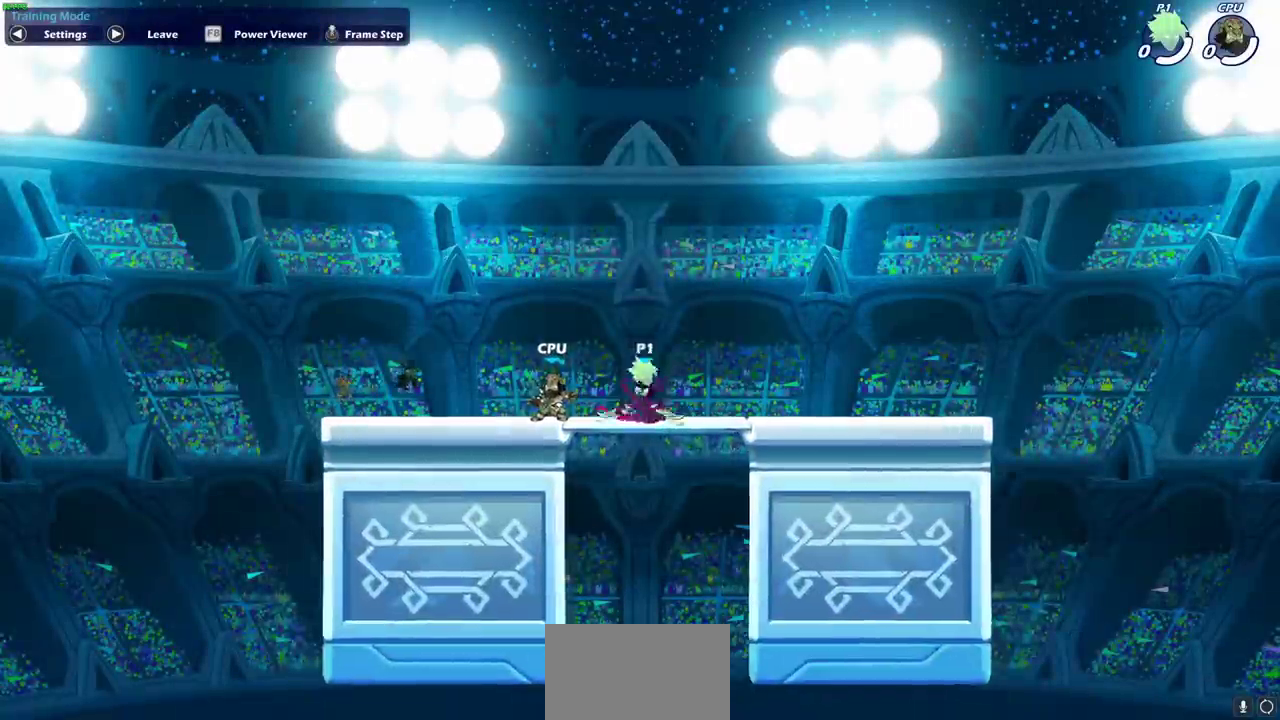
{"dt_ms": 500, "buttons": [], "left_stick": "center", "right_stick": "center", "events": []}
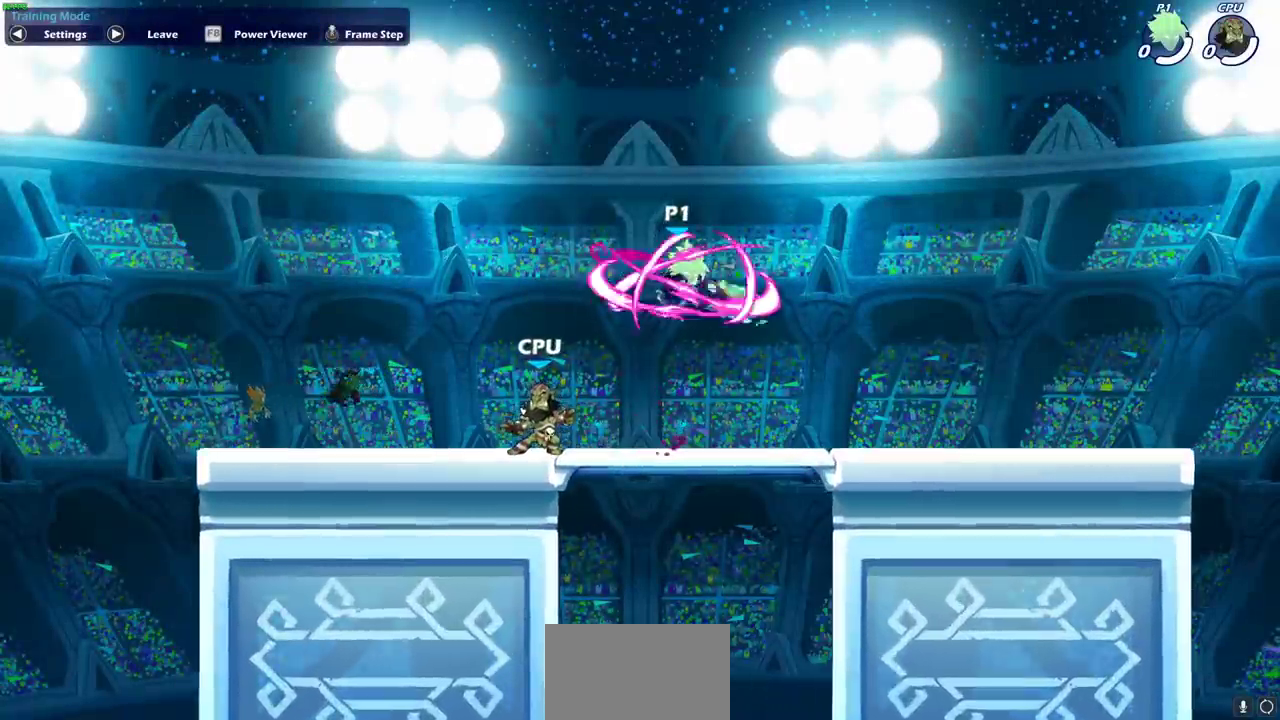
{"dt_ms": 500, "buttons": [], "left_stick": "center", "right_stick": "center", "events": []}
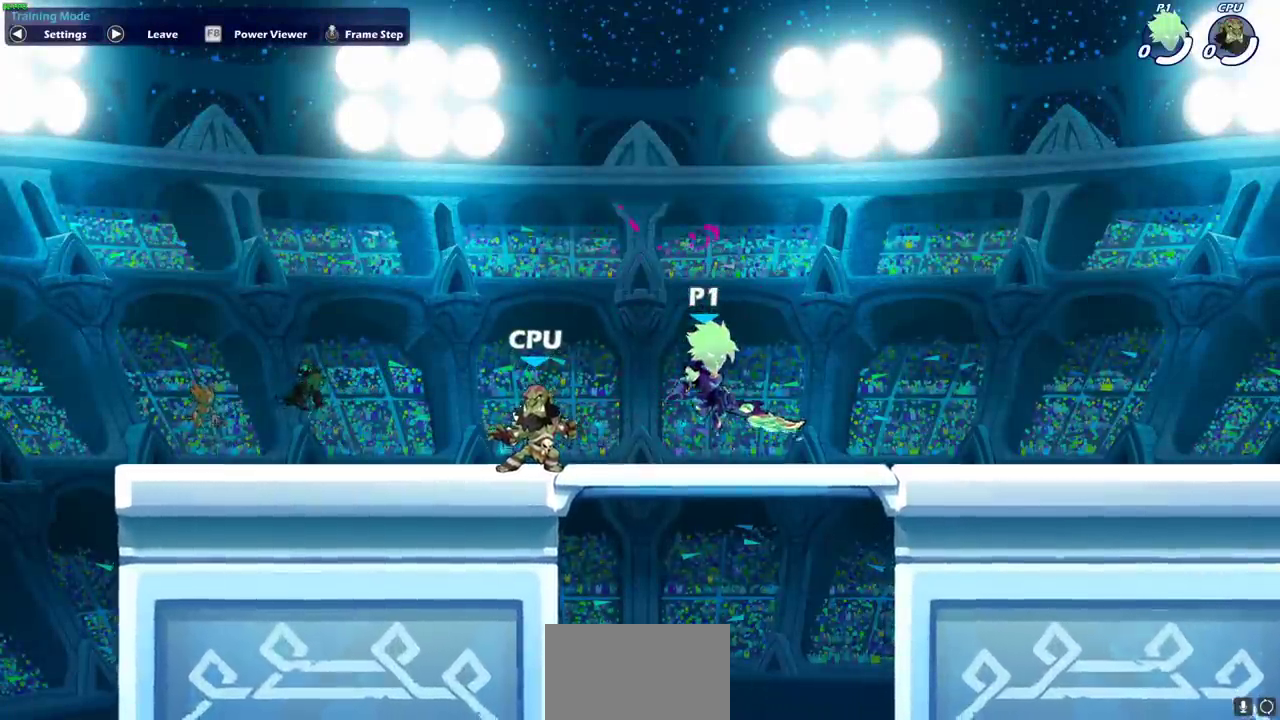
{"dt_ms": 500, "buttons": [], "left_stick": "center", "right_stick": "center", "events": []}
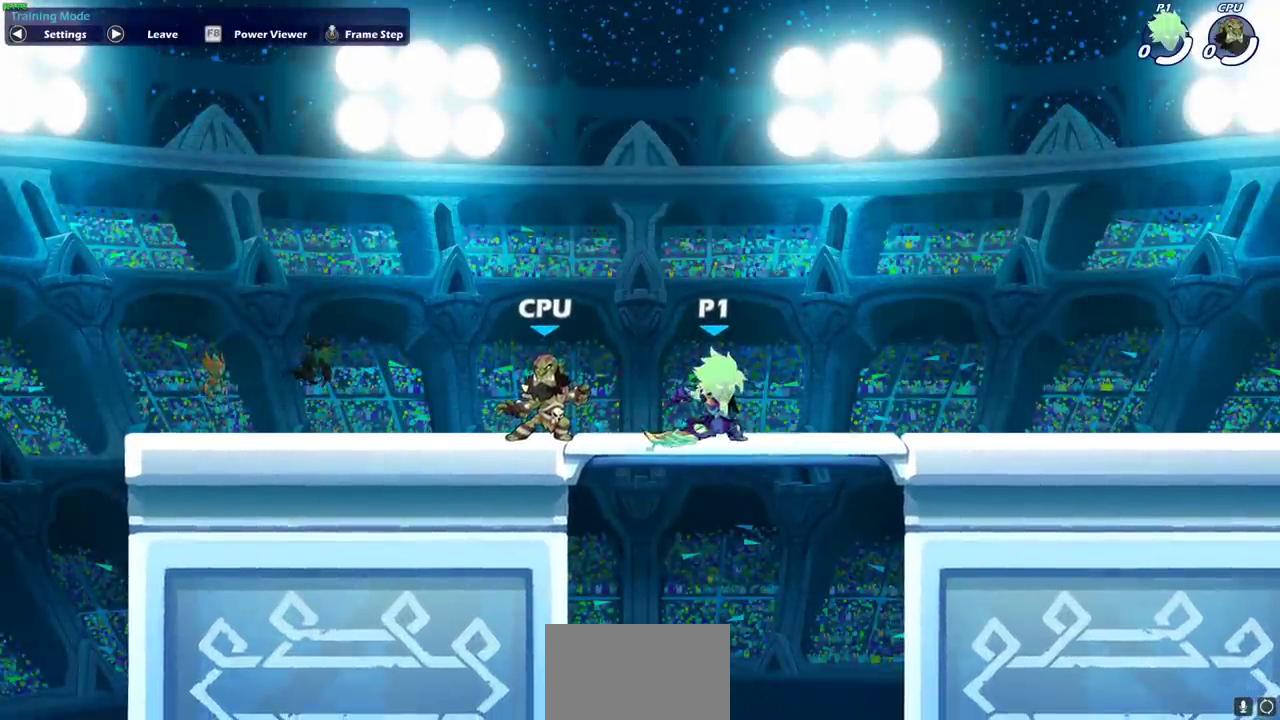
{"dt_ms": 500, "buttons": [], "left_stick": "center", "right_stick": "center", "events": []}
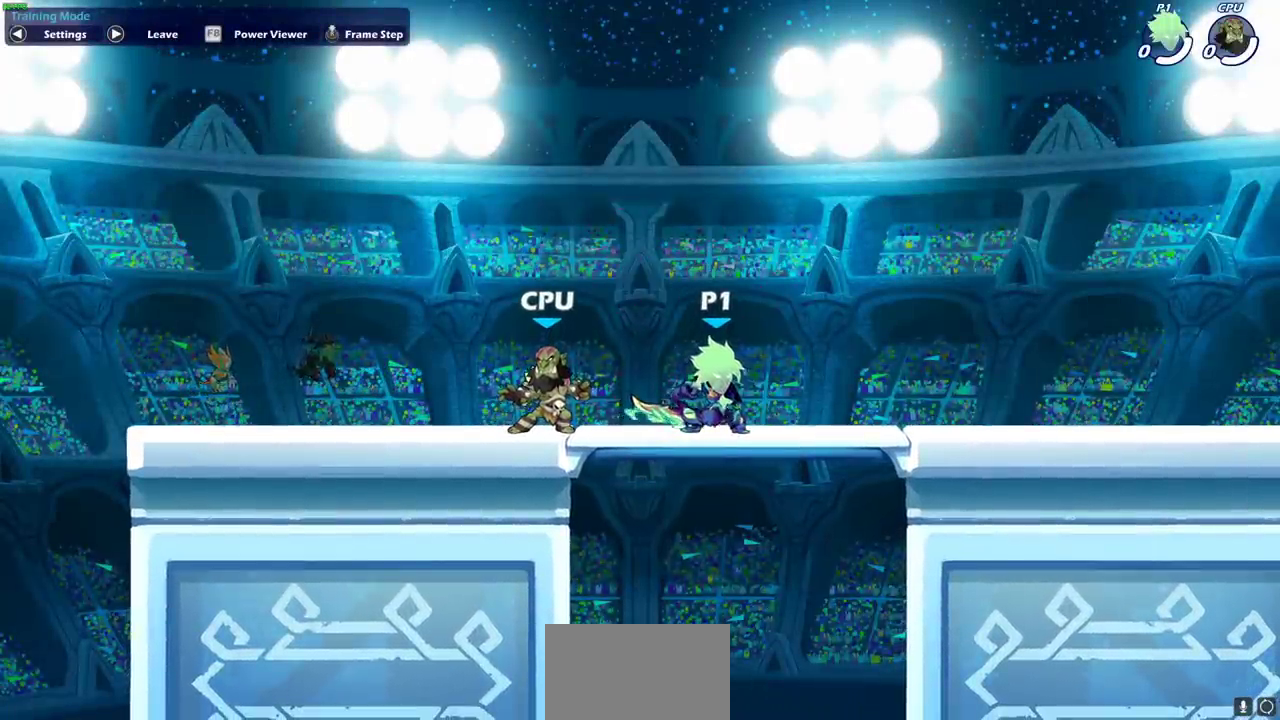
{"dt_ms": 700, "buttons": [], "left_stick": "center", "right_stick": "center", "events": []}
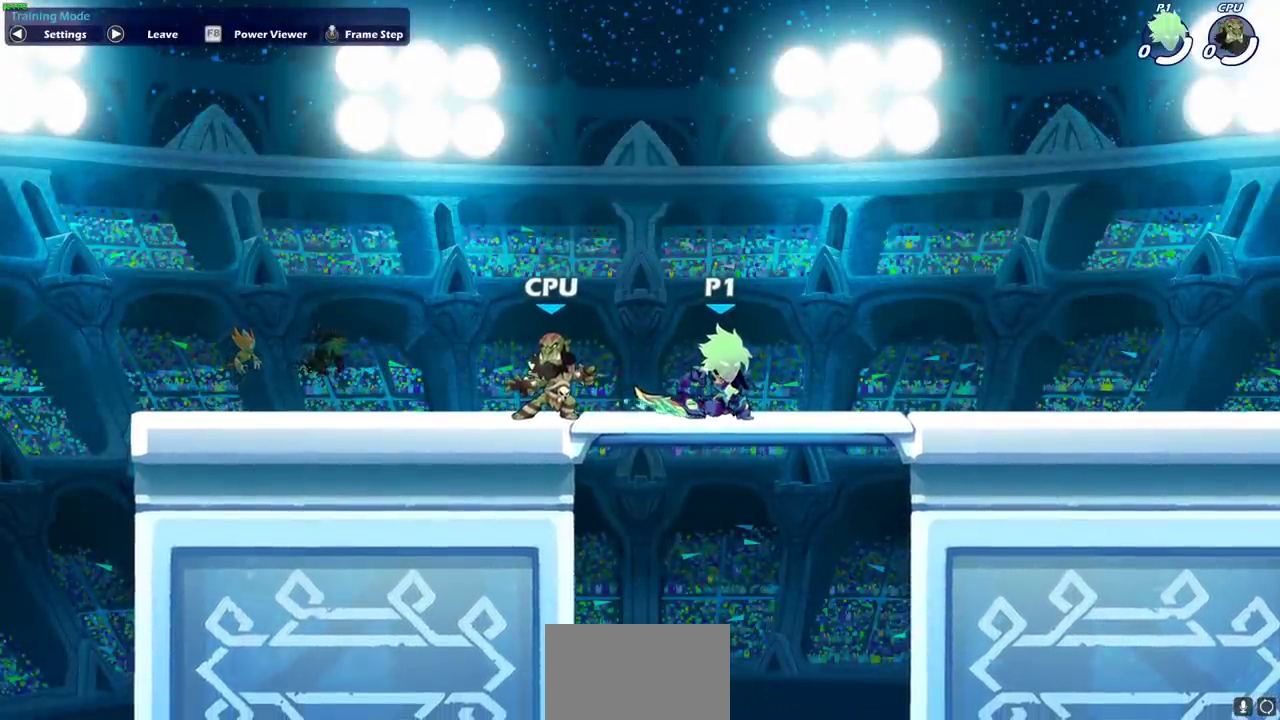
{"dt_ms": 300, "buttons": [], "left_stick": "center", "right_stick": "center", "events": []}
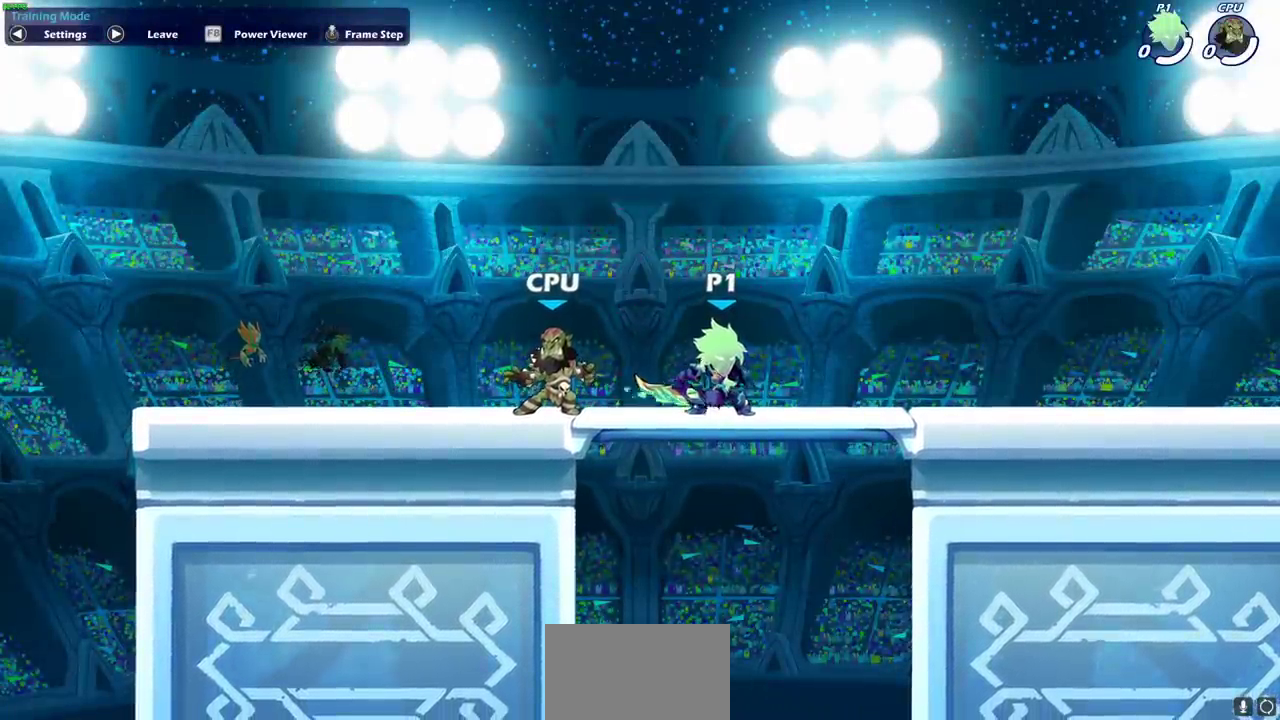
{"dt_ms": 600, "buttons": [], "left_stick": "center", "right_stick": "center", "events": [[33, "left_stick", "left"], [117, "left_stick", "center"]]}
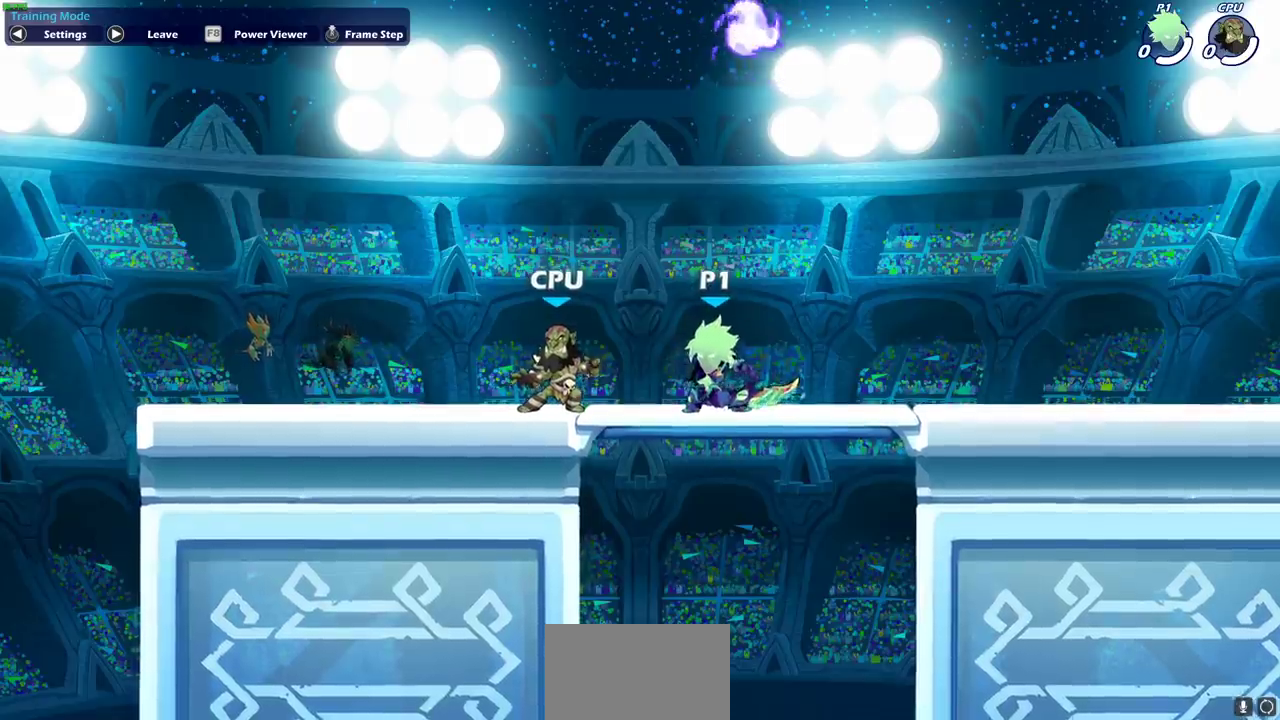
{"dt_ms": 400, "buttons": [], "left_stick": "left", "right_stick": "center", "events": [[383, "left_stick", "left"]]}
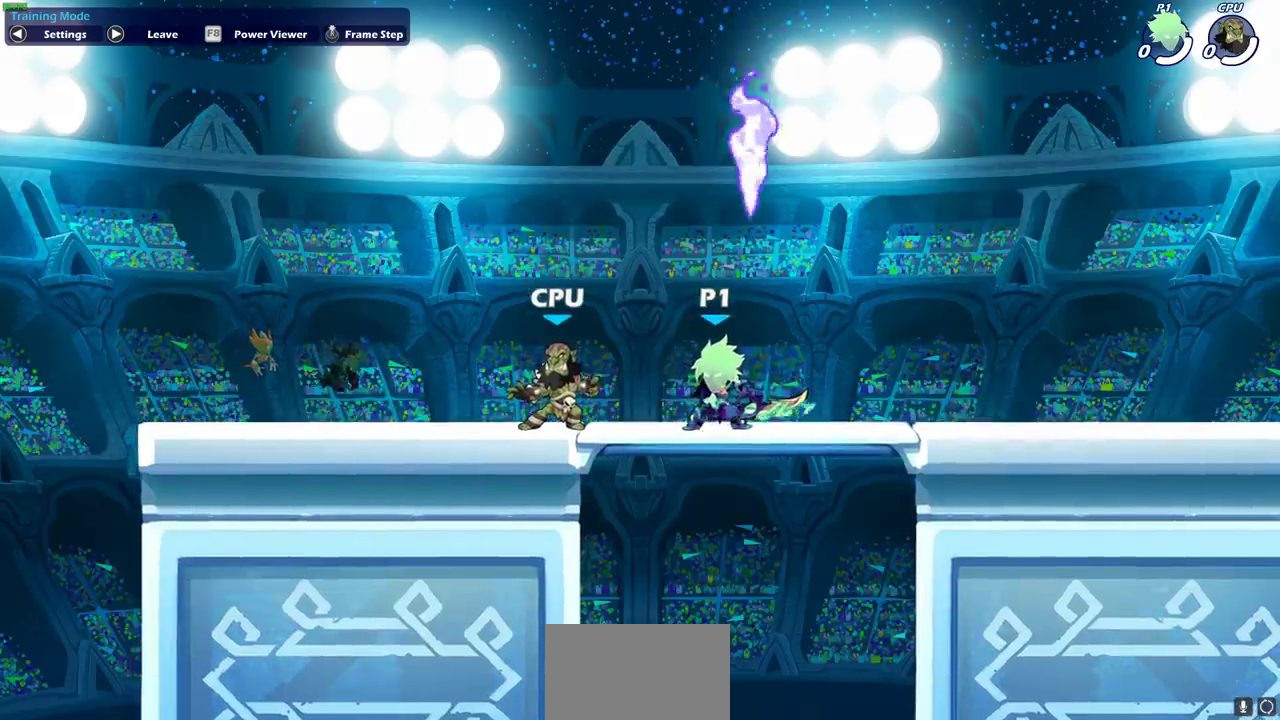
{"dt_ms": 400, "buttons": [], "left_stick": "left", "right_stick": "center", "events": [[33, "SQUARE", "down"], [150, "SQUARE", "up"]]}
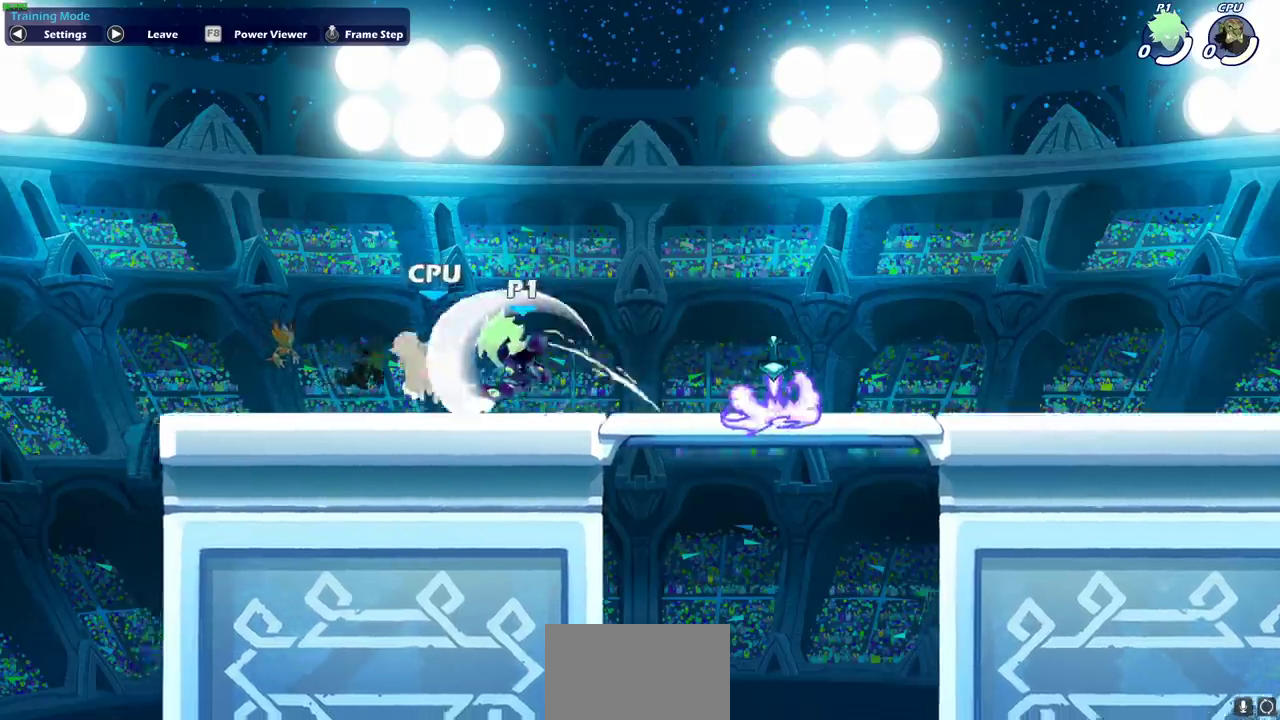
{"dt_ms": 500, "buttons": [], "left_stick": "center", "right_stick": "center", "events": [[217, "left_stick", "down-left"], [233, "R2", "down"], [267, "SQUARE", "down"], [283, "R2", "up"], [367, "SQUARE", "up"], [400, "left_stick", "center"]]}
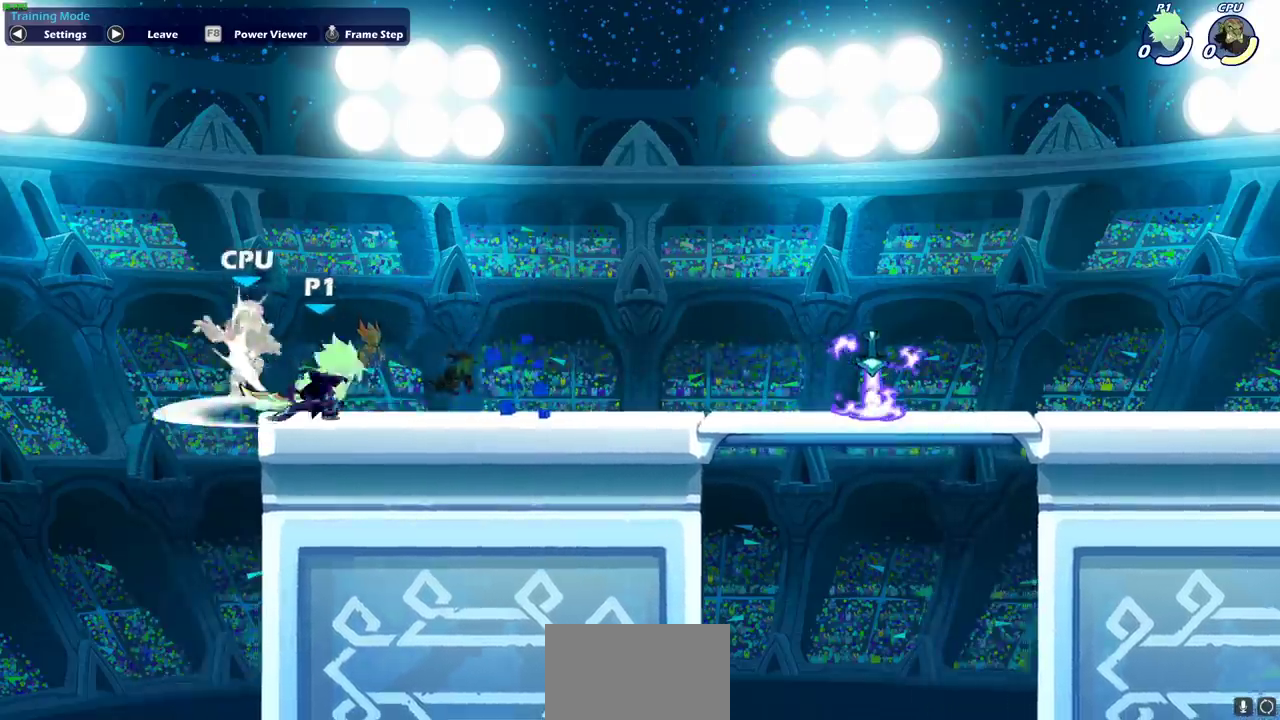
{"dt_ms": 500, "buttons": [], "left_stick": "center", "right_stick": "center", "events": [[150, "left_stick", "left"], [250, "SQUARE", "down"], [333, "SQUARE", "up"], [483, "left_stick", "center"]]}
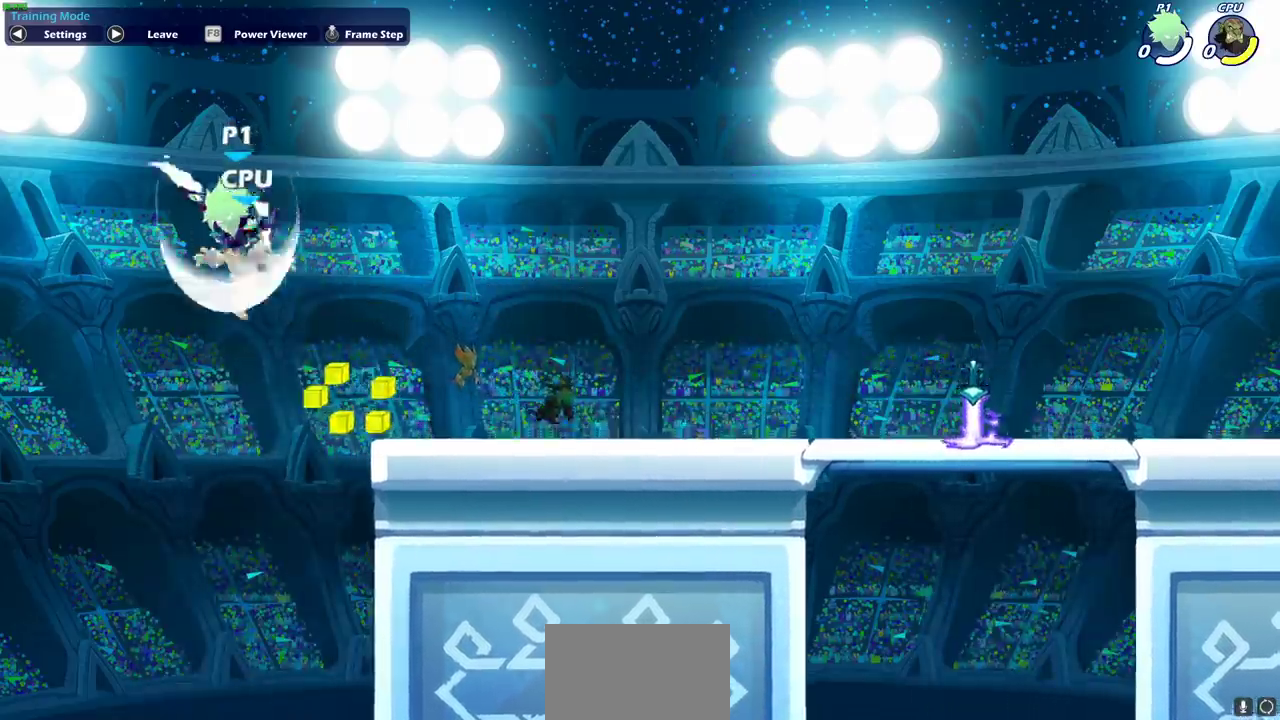
{"dt_ms": 800, "buttons": [], "left_stick": "down-right", "right_stick": "center", "events": [[33, "left_stick", "right"], [567, "left_stick", "center"], [617, "CROSS", "down"], [750, "CROSS", "up"], [800, "left_stick", "down-right"]]}
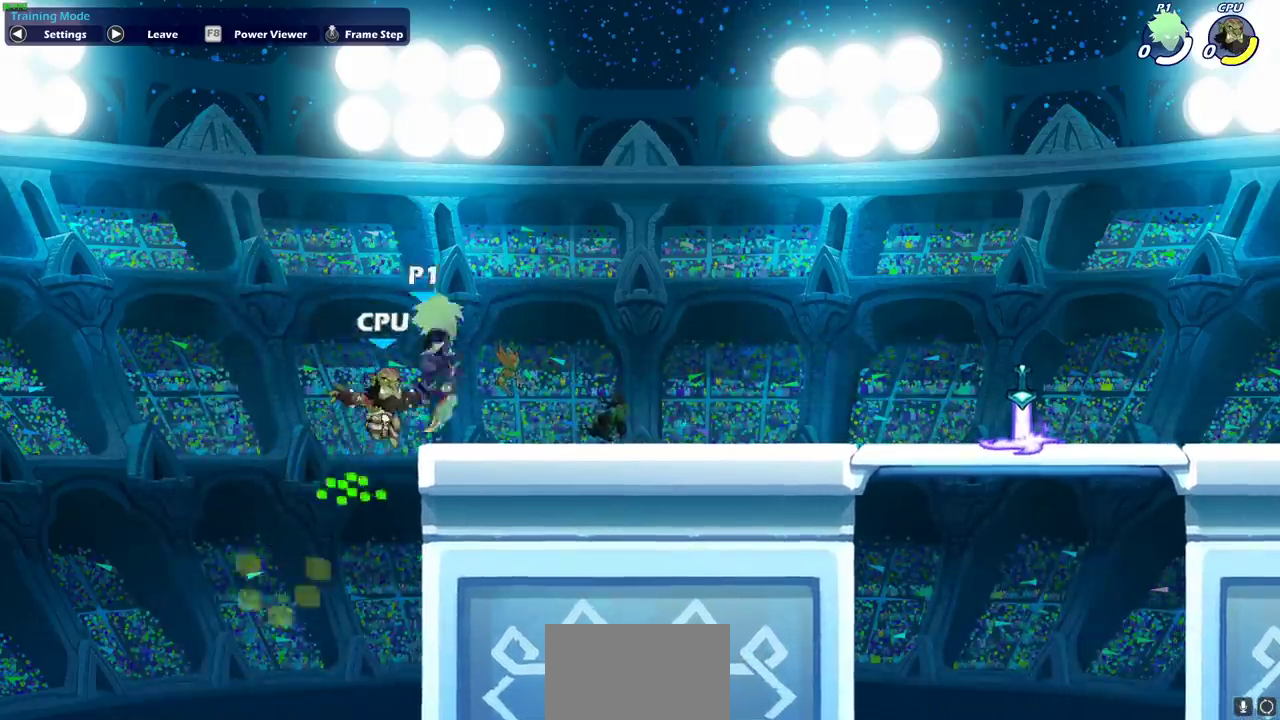
{"dt_ms": 500, "buttons": [], "left_stick": "right", "right_stick": "center", "events": [[50, "SQUARE", "down"], [67, "left_stick", "down"], [150, "SQUARE", "up"], [200, "left_stick", "down-right"], [250, "left_stick", "right"]]}
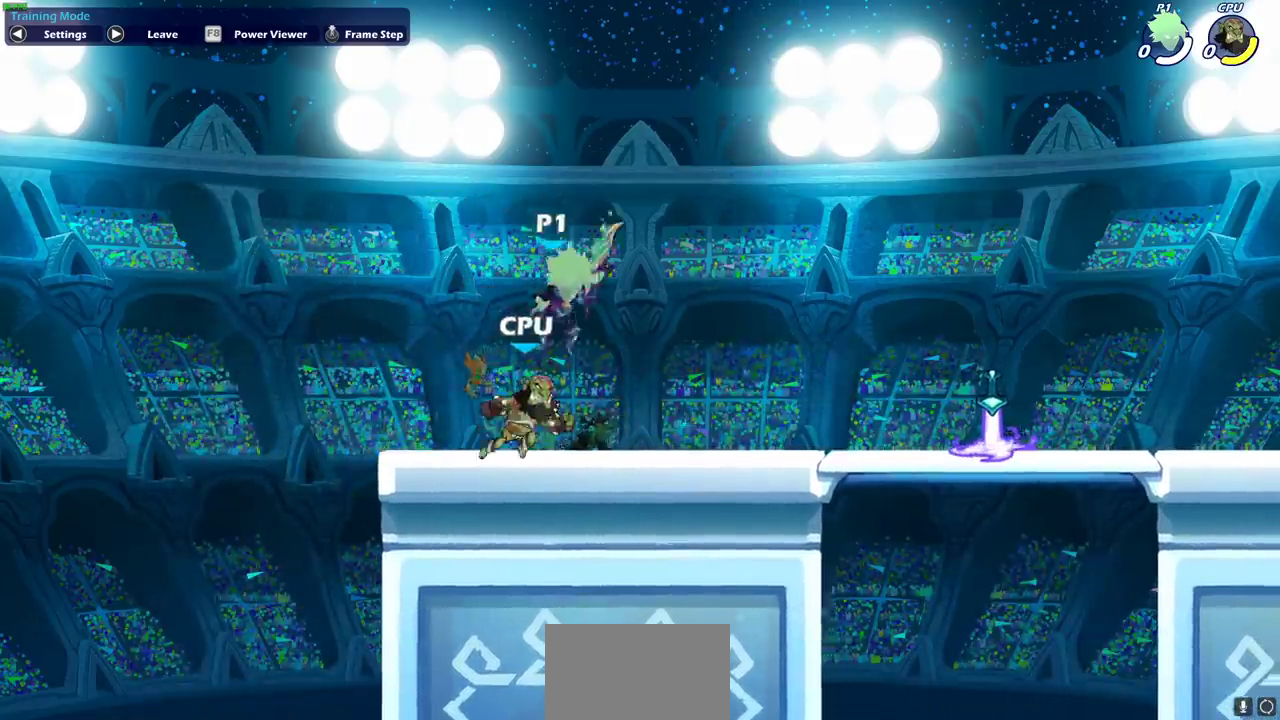
{"dt_ms": 500, "buttons": [], "left_stick": "center", "right_stick": "center"}
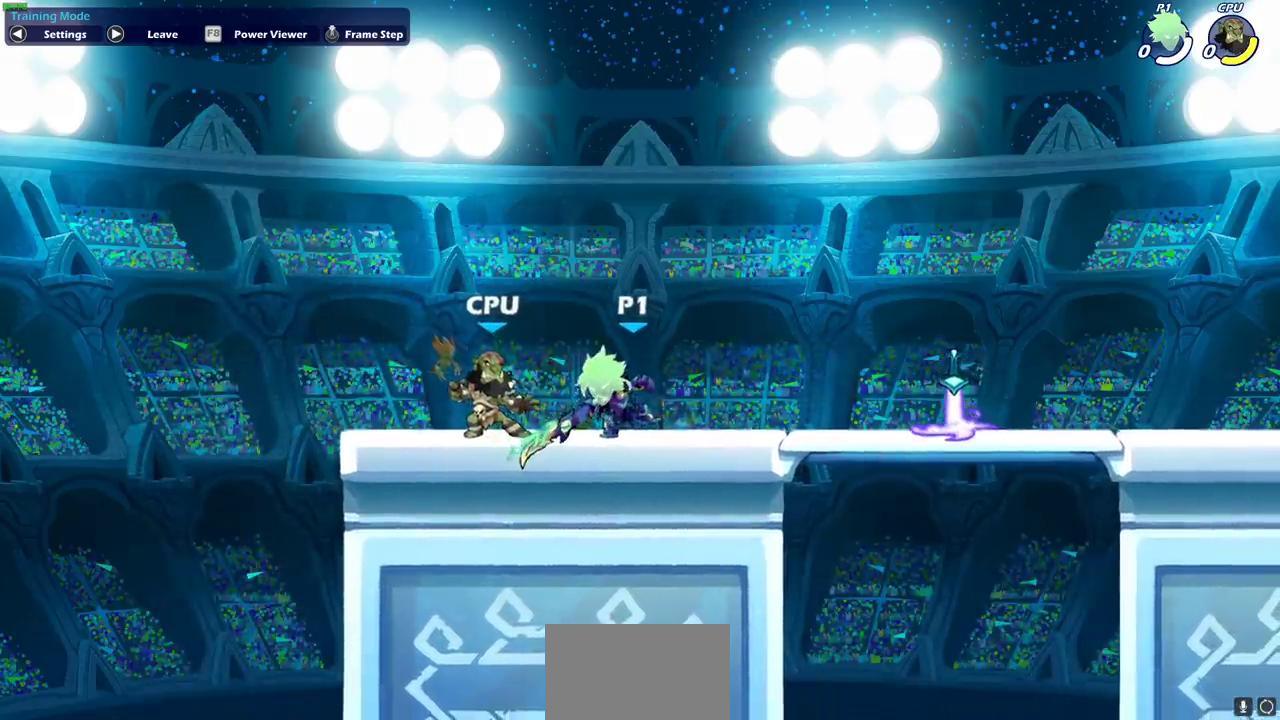
{"dt_ms": 500, "buttons": [], "left_stick": "center", "right_stick": "center", "events": []}
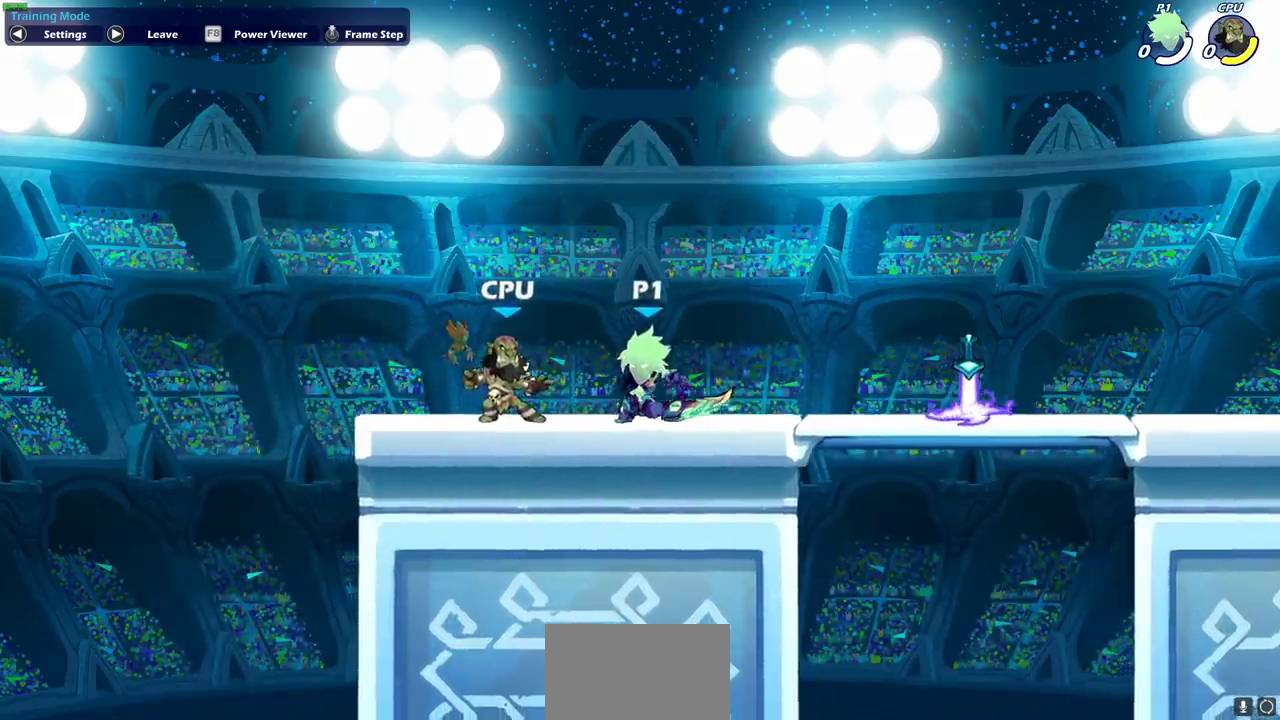
{"dt_ms": 500, "buttons": [], "left_stick": "right", "right_stick": "center", "events": [[267, "left_stick", "right"], [350, "CROSS", "down"], [467, "CROSS", "up"]]}
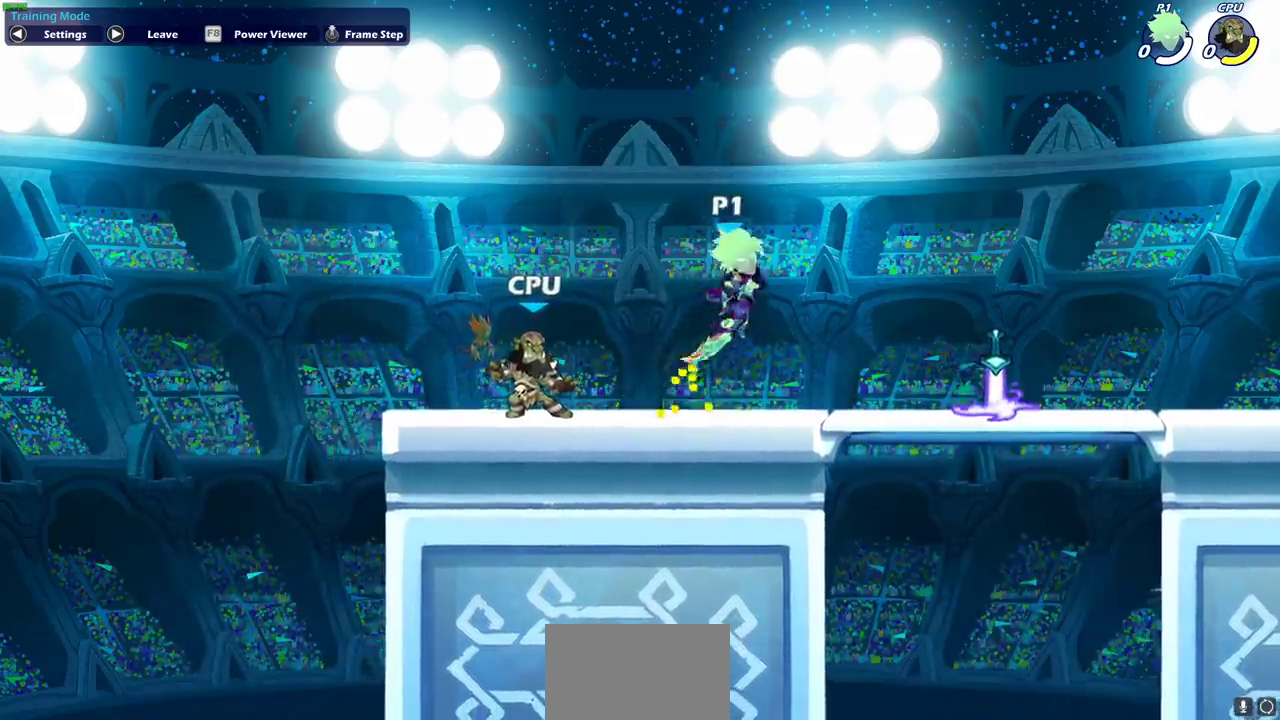
{"dt_ms": 500, "buttons": [], "left_stick": "center", "right_stick": "center", "events": [[367, "left_stick", "center"]]}
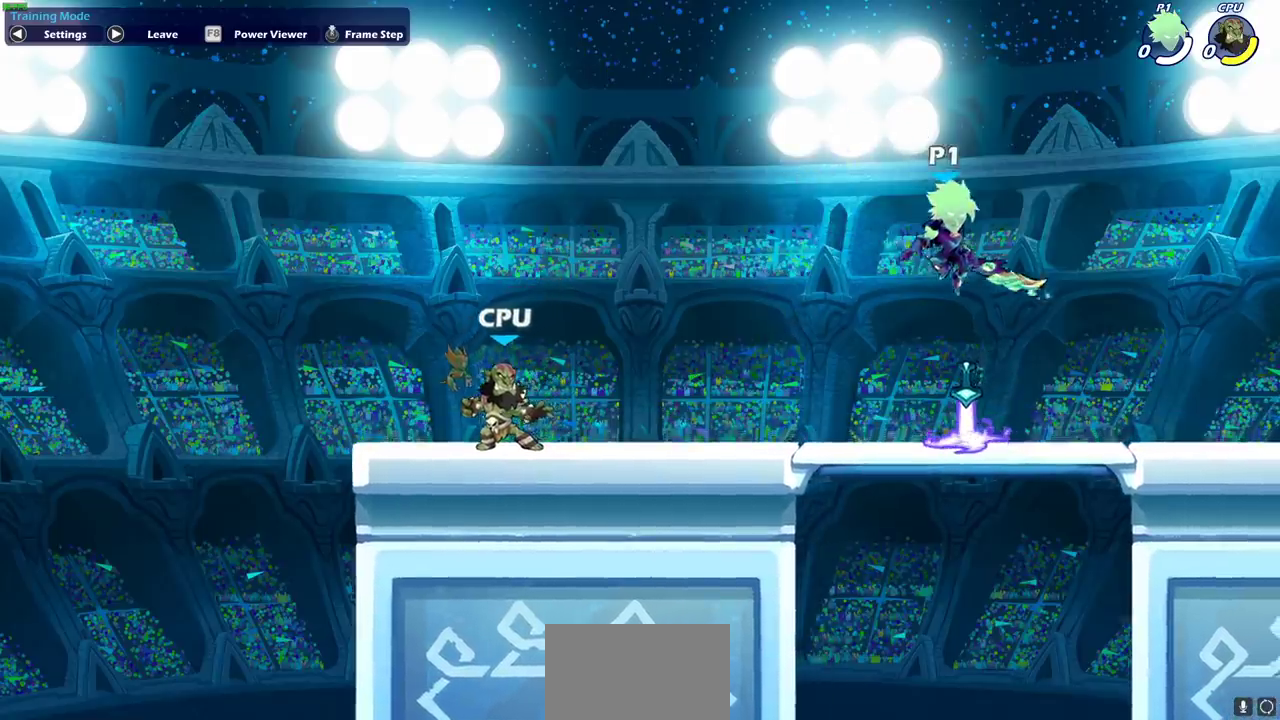
{"dt_ms": 500, "buttons": ["CIRCLE"], "left_stick": "left", "right_stick": "center", "events": [[67, "R2", "down"], [100, "left_stick", "left"], [150, "CIRCLE", "down"], [267, "R2", "up"]]}
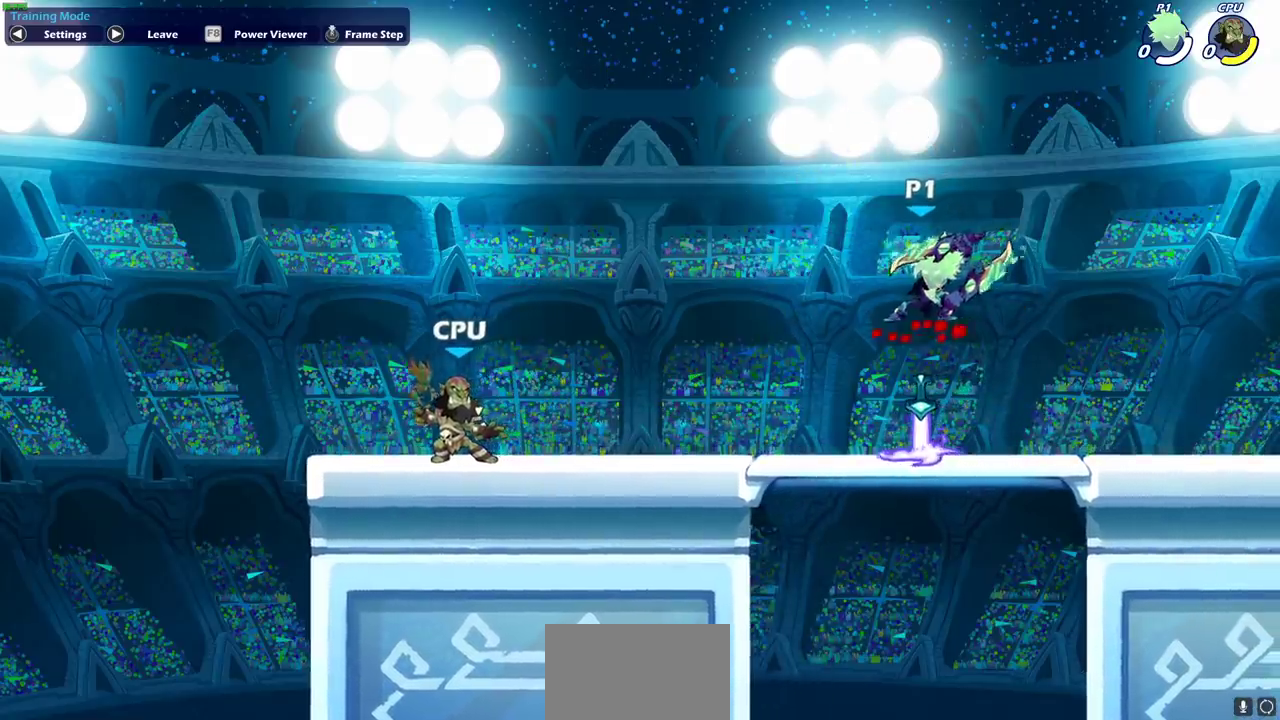
{"dt_ms": 500, "buttons": ["CIRCLE"], "left_stick": "center", "right_stick": "center", "events": [[383, "left_stick", "center"]]}
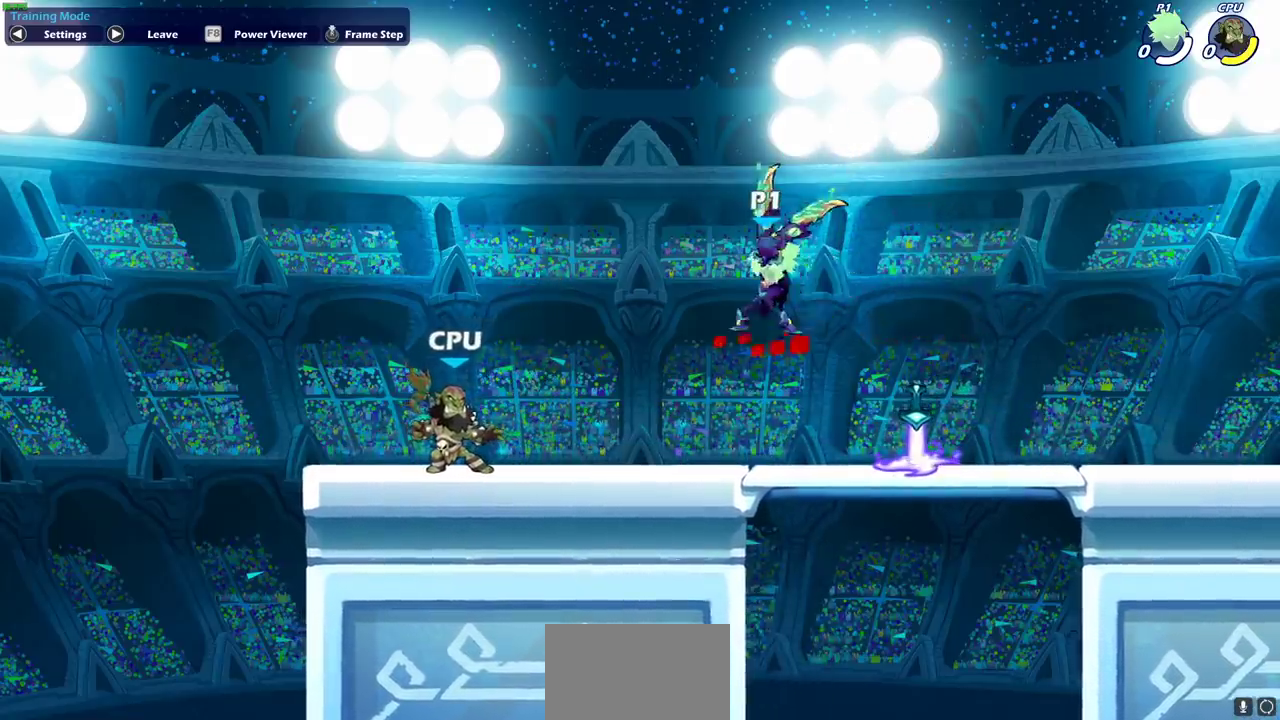
{"dt_ms": 500, "buttons": [], "left_stick": "center", "right_stick": "center", "events": [[83, "CIRCLE", "up"]]}
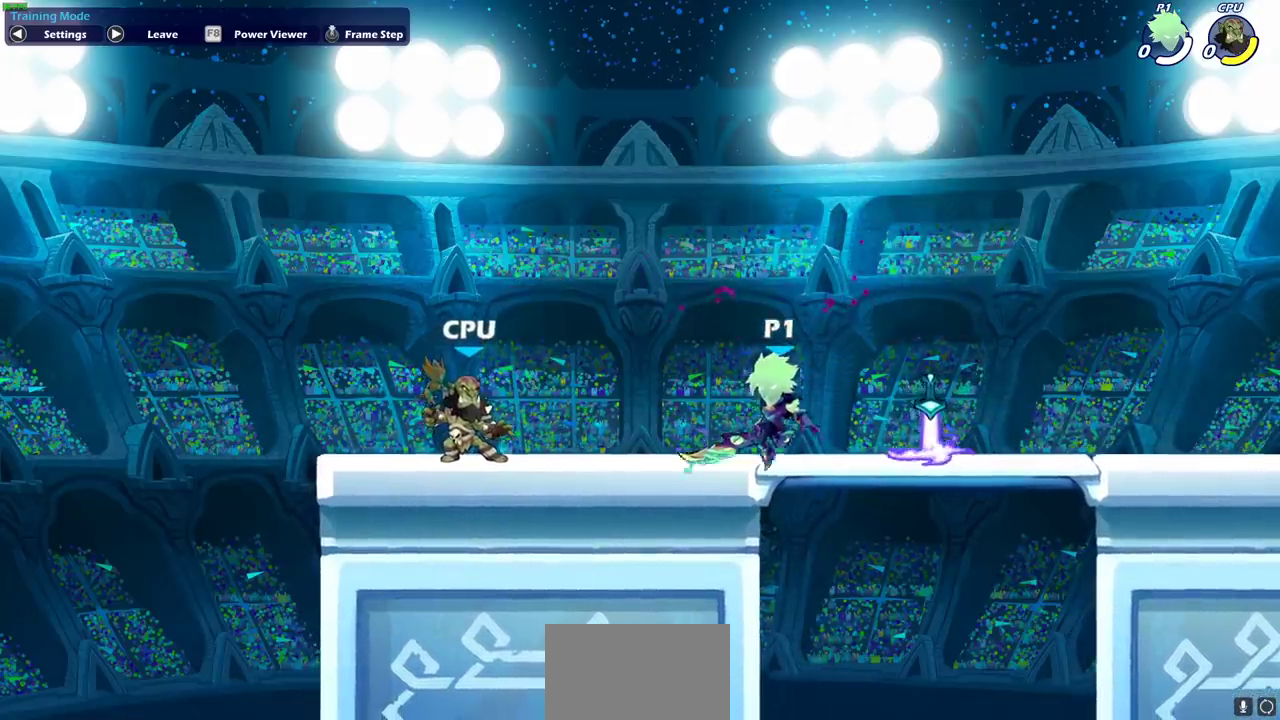
{"dt_ms": 500, "buttons": [], "left_stick": "center", "right_stick": "center", "events": []}
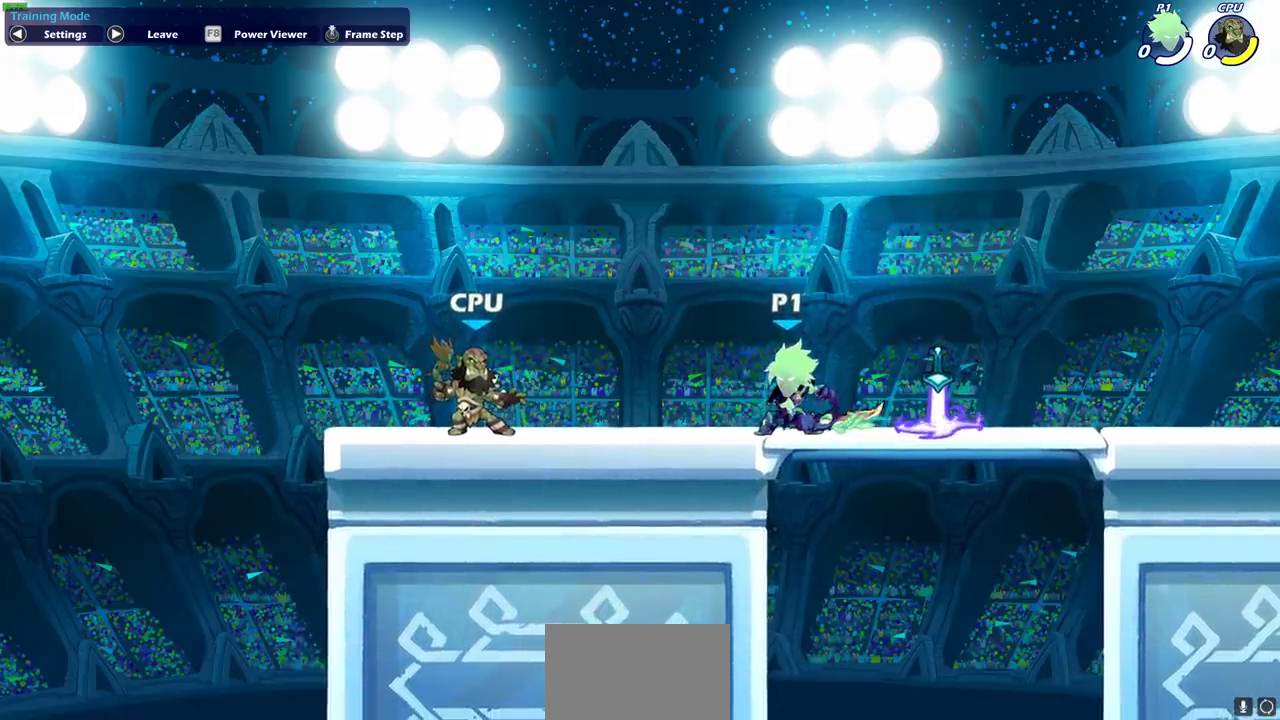
{"dt_ms": 500, "buttons": [], "left_stick": "right", "right_stick": "center", "events": [[50, "left_stick", "up"], [83, "R1", "down"], [150, "R1", "up"], [183, "left_stick", "center"], [333, "left_stick", "right"]]}
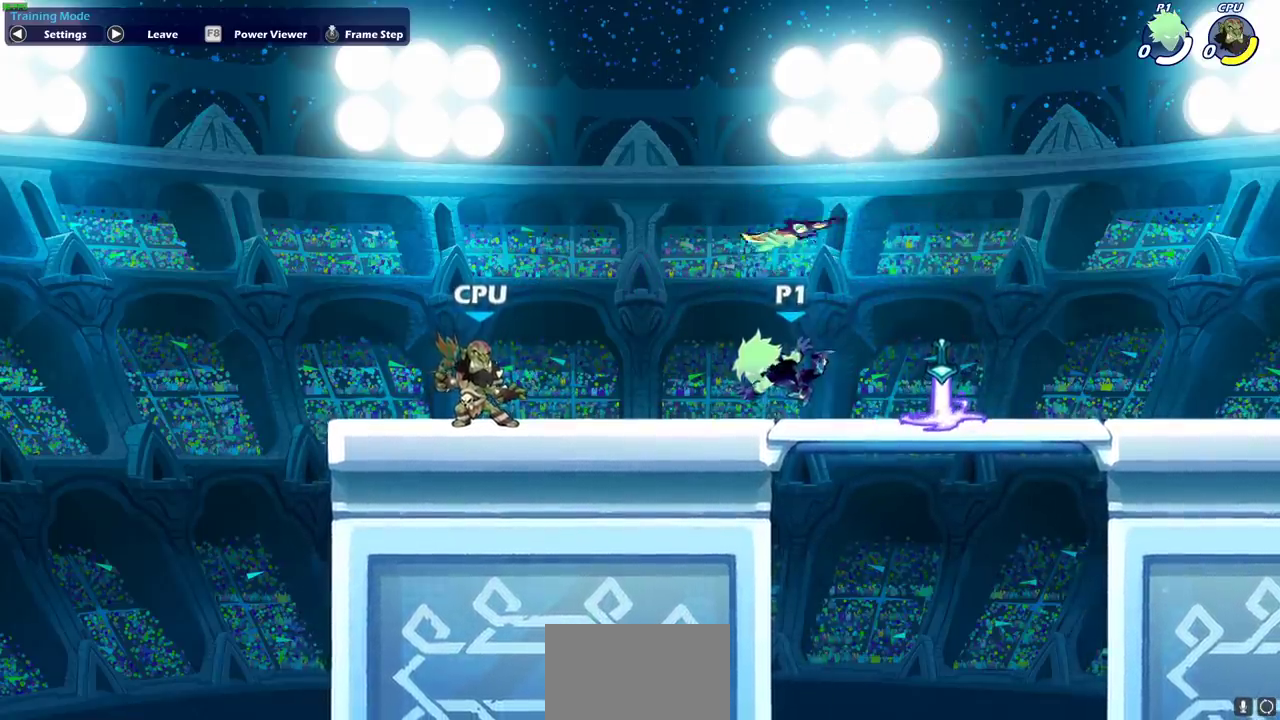
{"dt_ms": 500, "buttons": [], "left_stick": "center", "right_stick": "center", "events": [[283, "R1", "down"], [283, "left_stick", "up-left"], [350, "left_stick", "center"], [367, "R1", "up"]]}
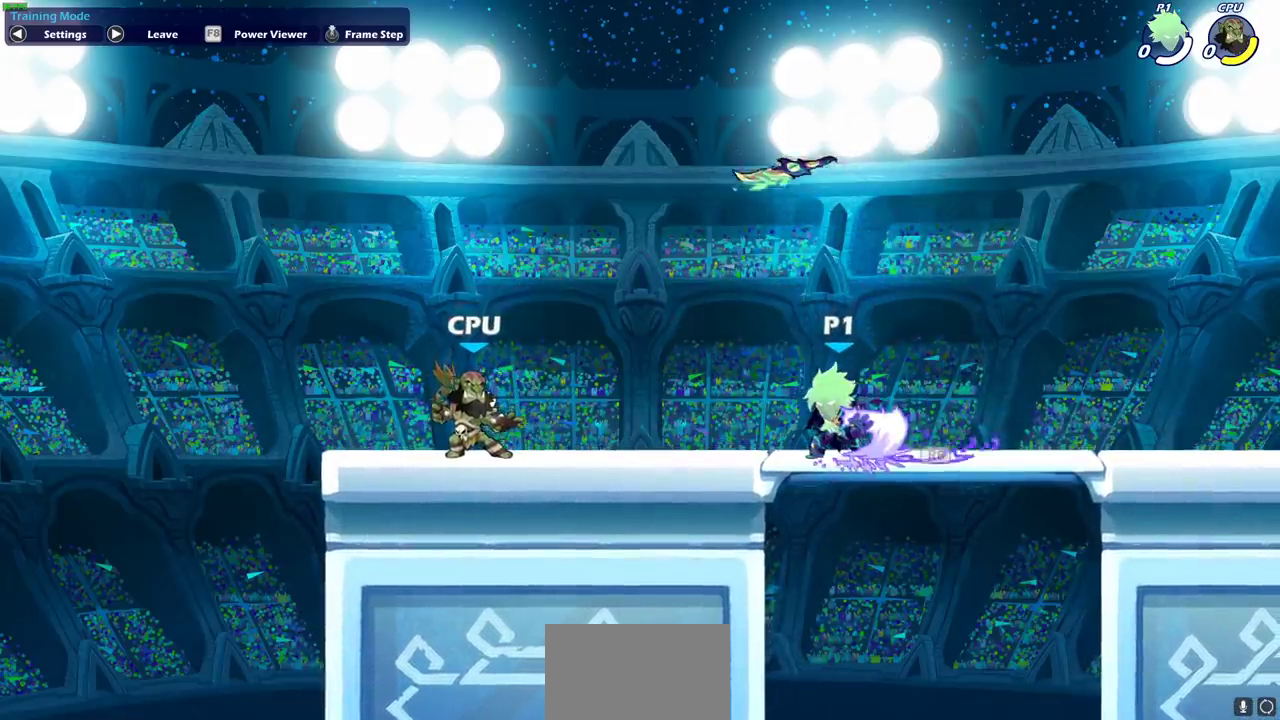
{"dt_ms": 500, "buttons": [], "left_stick": "center", "right_stick": "center", "events": []}
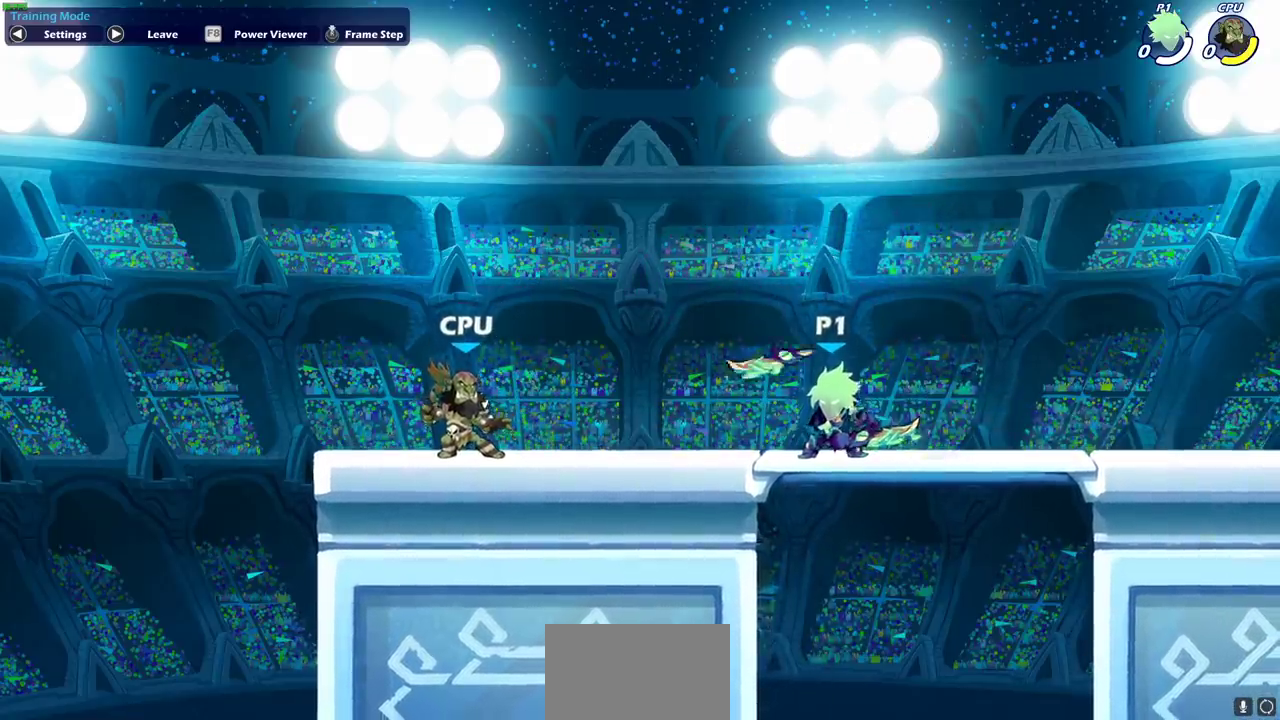
{"dt_ms": 500, "buttons": [], "left_stick": "center", "right_stick": "center", "events": [[100, "CROSS", "down"], [150, "left_stick", "up"], [167, "CROSS", "up"], [183, "R1", "down"], [267, "R1", "up"], [350, "left_stick", "center"]]}